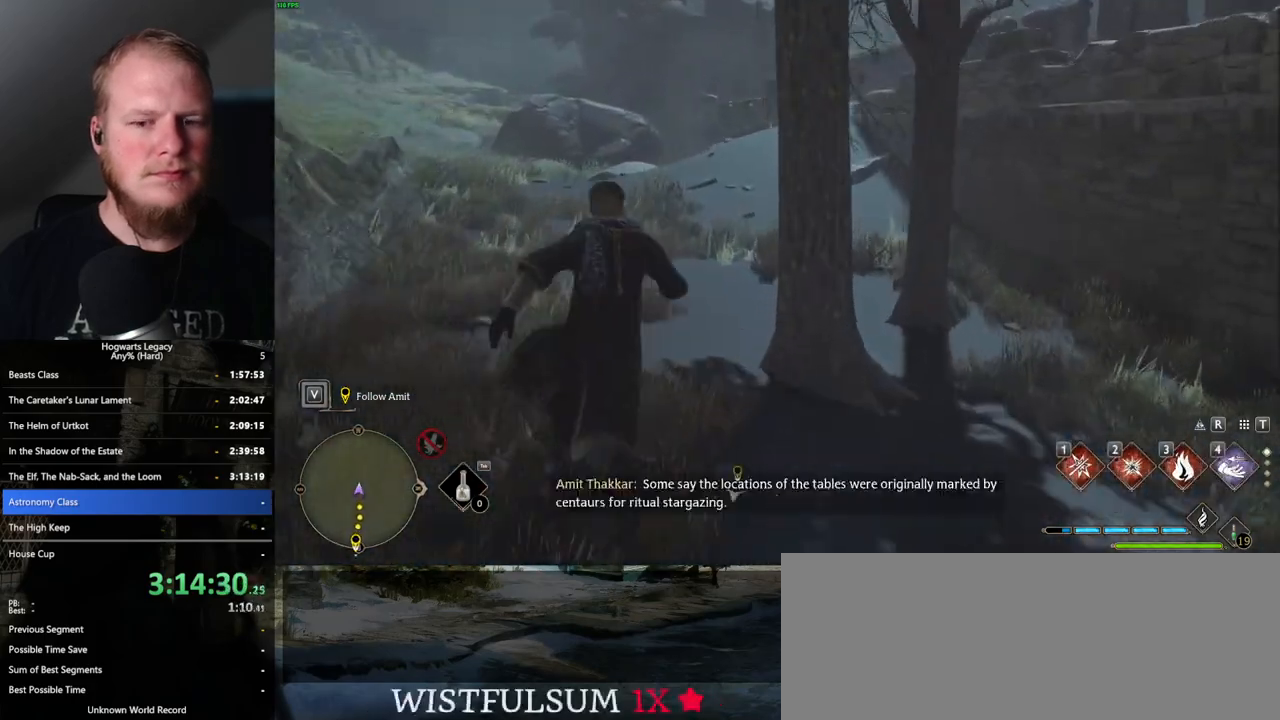
Gameplay with keyboard and mouse; each line is a JSON object with the keys and mouse buttons held at the frame after it. "events" lists presses ("down") and releases ("up") of ".", "/", "0", "1", "2", "3", "4", "5", "6", "7", "8", "9", "a", "alt_l", "alt_r", "b", "backslash", "backspace", "c", "caps_lock", "comma", "ctrl_l", "ctrl_r", "d", "e", "equals", "escape", "f", "f1", "f10", "f11", "f12", "f2", "f3", "f4", "f5", "f6", "f7", "f8", "f9", "g", "h", "i", "j", "k", "l", "lbracket", "m", "minus", "n", "o", "p", "q", "quote", "r", "rbracket", "return", "s", "semicolon", "shift_l", "shift_r", "space", "super_l", "super_r", "t", "tab", "tilde", "u", "v", "w", "x", "y", "z", "mouse_left", "mouse_wheel", "mouse_right", "mouse_mb4" and "mouse_mb5" between this image and that frame as [ms after this image, input, new state], when the widget could be followed in between. "mouse_left", "mouse_wheel", "mouse_right", "mouse_mb4", "mouse_mb5" = the "left", "wheel", "right", "mb4", "mb5" buttons of the "mouse" list. No other keys are recorded. "wheel" means that the mouse wheel is clicked or scrolled. Mouse movement is not recorded.
{"keys": ["w"], "mouse": [], "events": []}
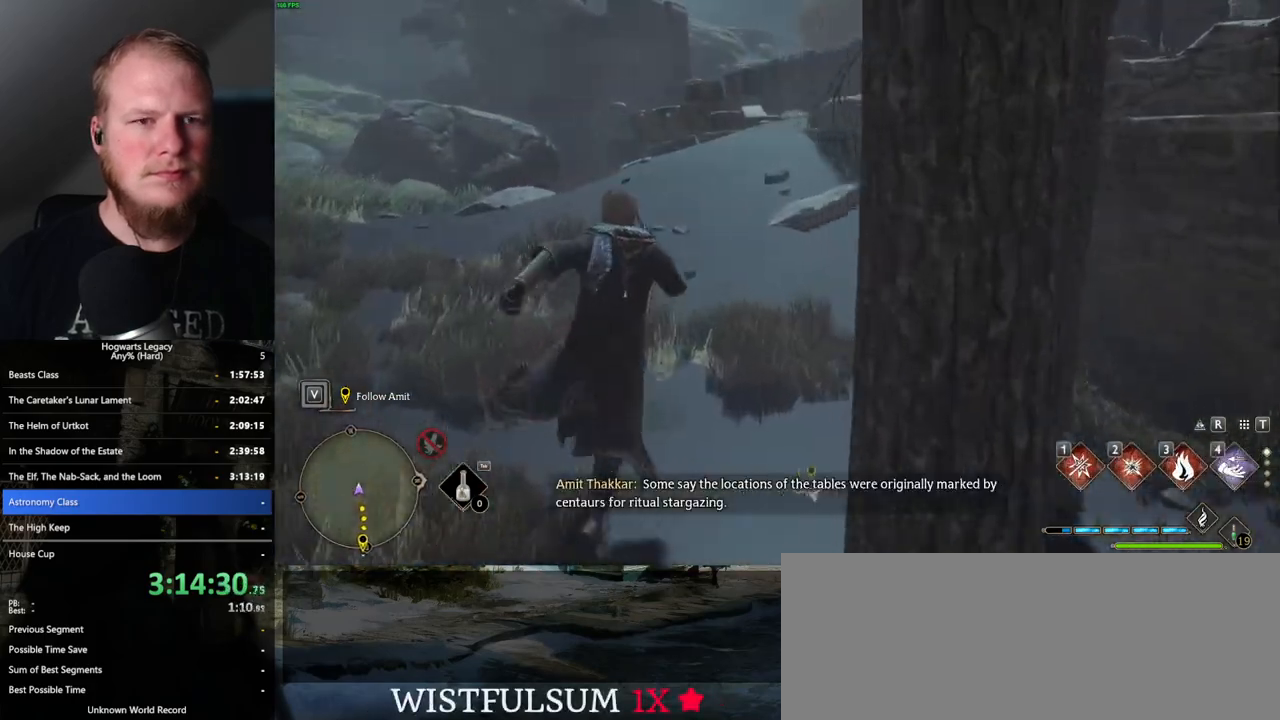
{"keys": ["w"], "mouse": [], "events": []}
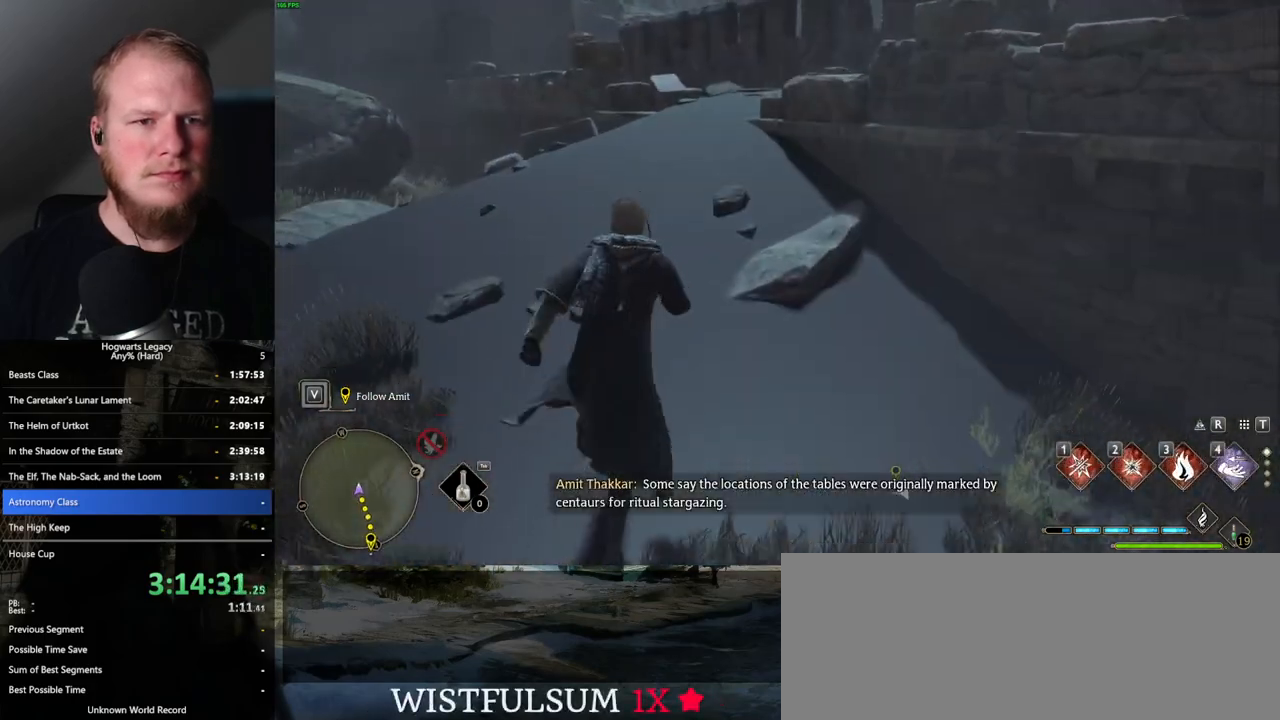
{"keys": ["w"], "mouse": [], "events": []}
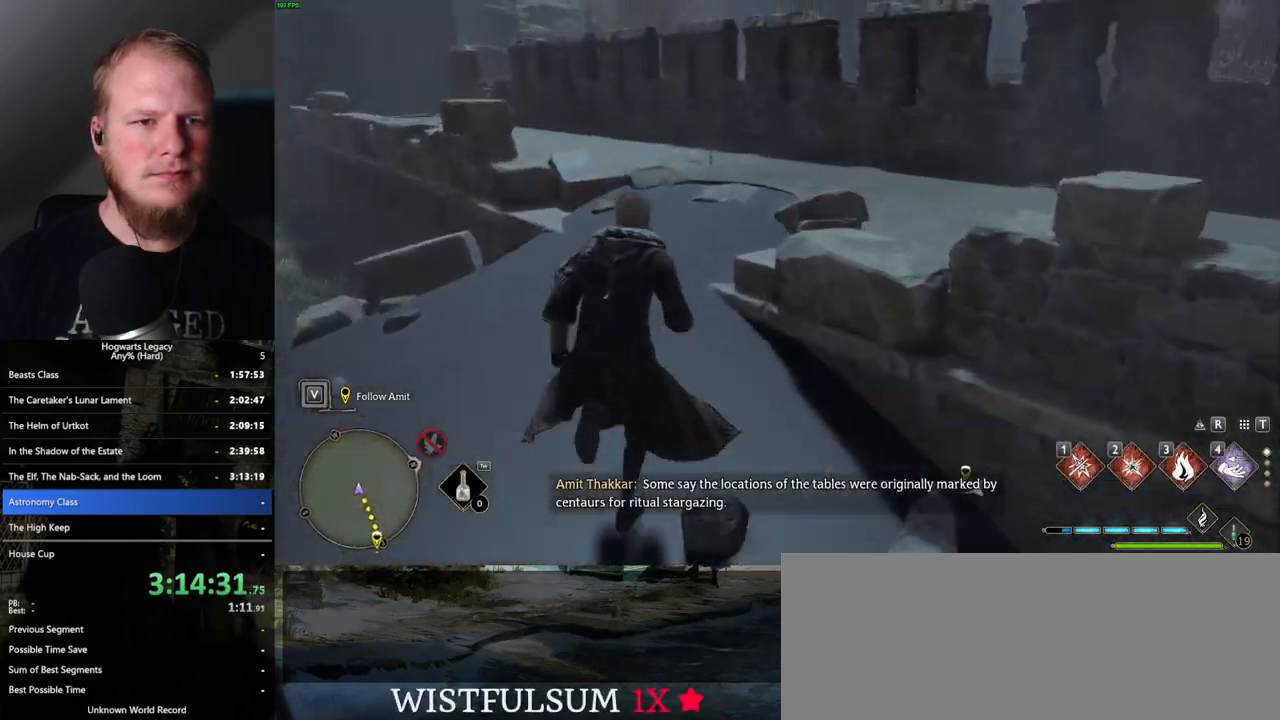
{"keys": ["d", "w"], "mouse": [], "events": [[100, "d", "down"], [100, "space", "down"], [300, "space", "up"]]}
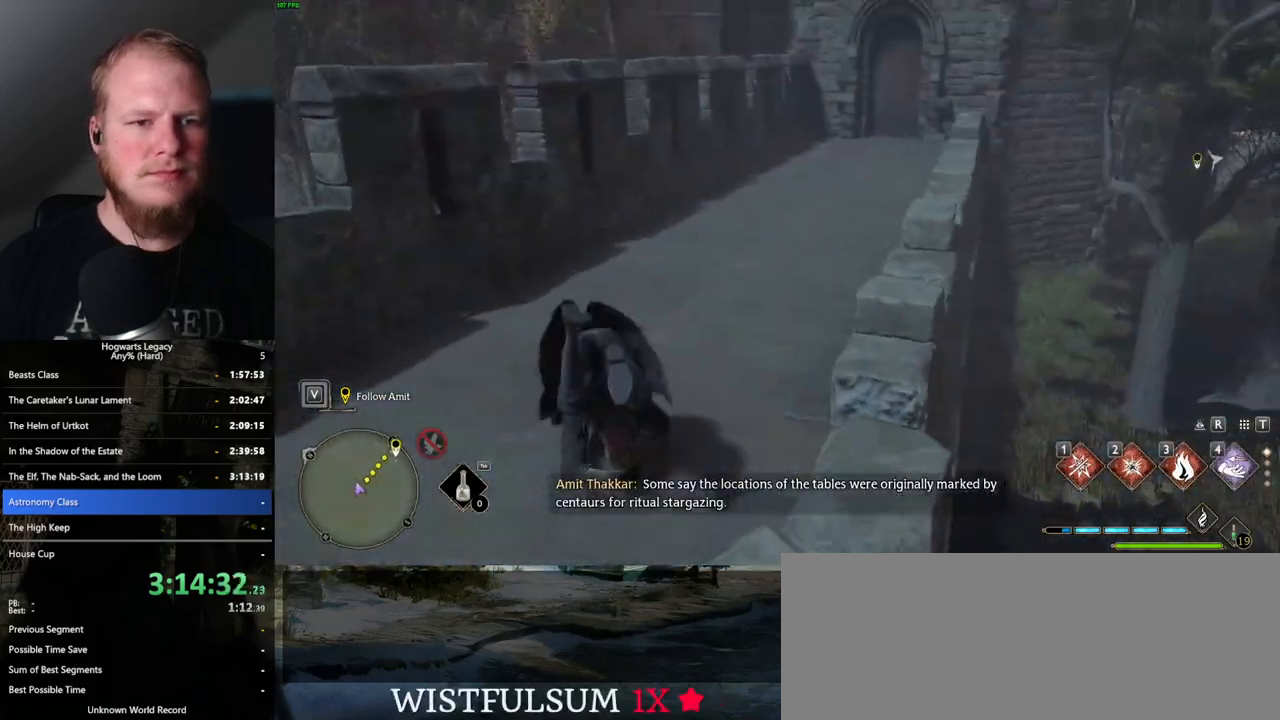
{"keys": ["w"], "mouse": [], "events": [[200, "d", "up"]]}
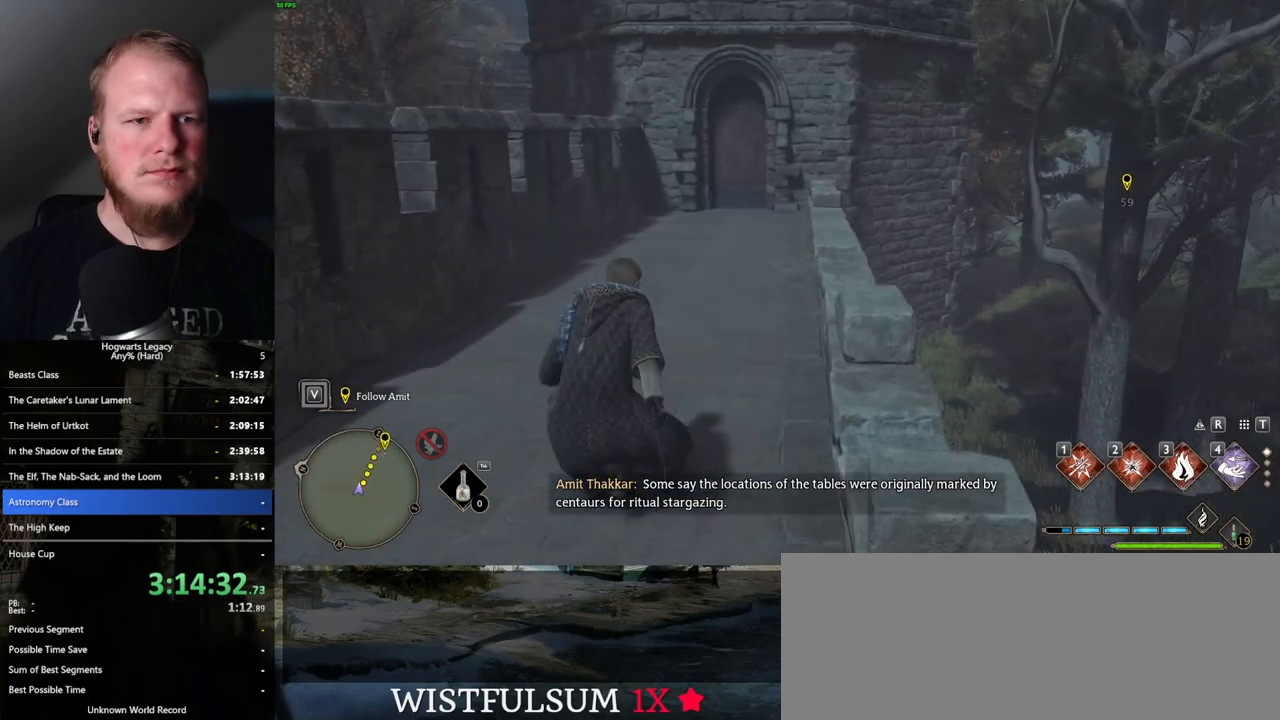
{"keys": ["w"], "mouse": [], "events": []}
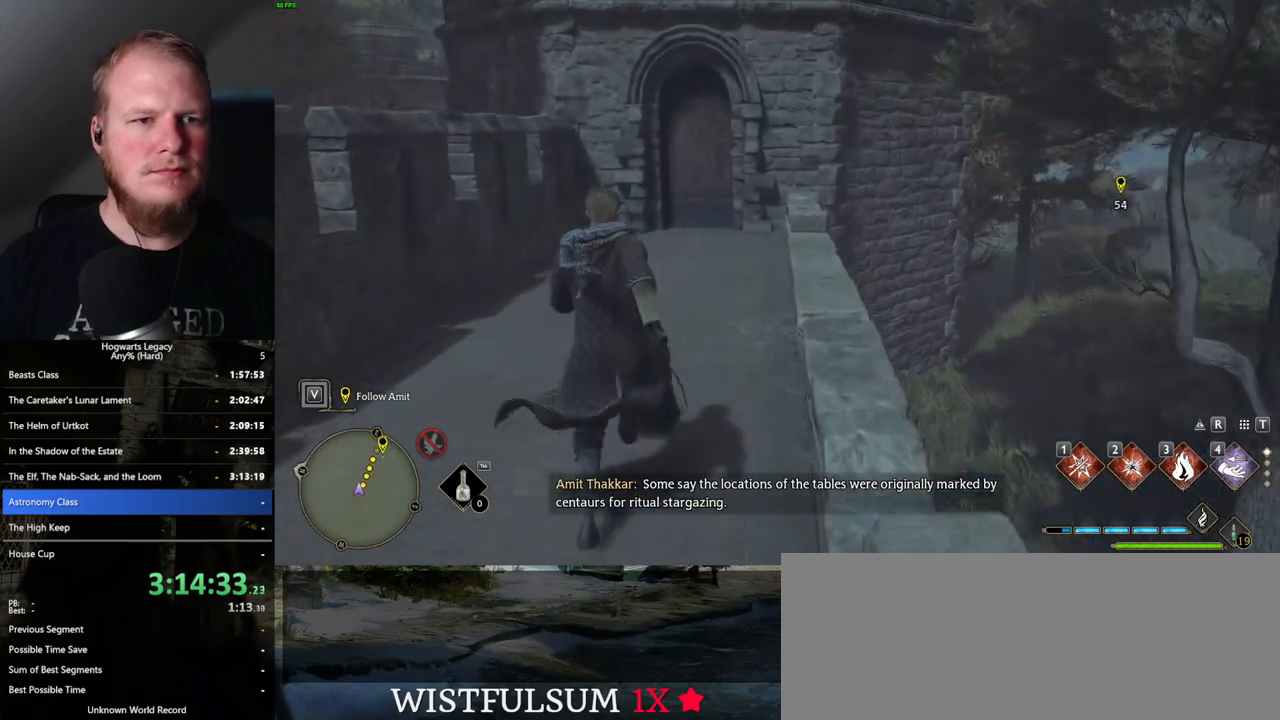
{"keys": ["w"], "mouse": [], "events": []}
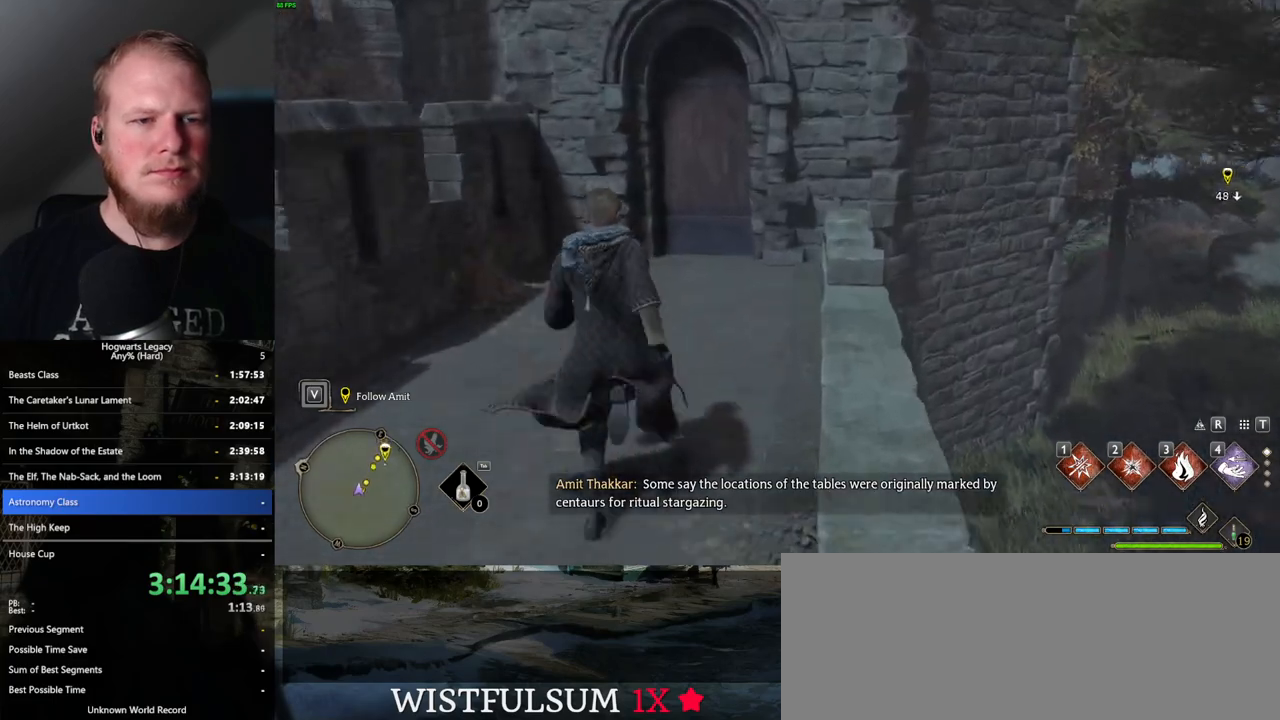
{"keys": ["space", "w"], "mouse": [], "events": [[433, "space", "down"]]}
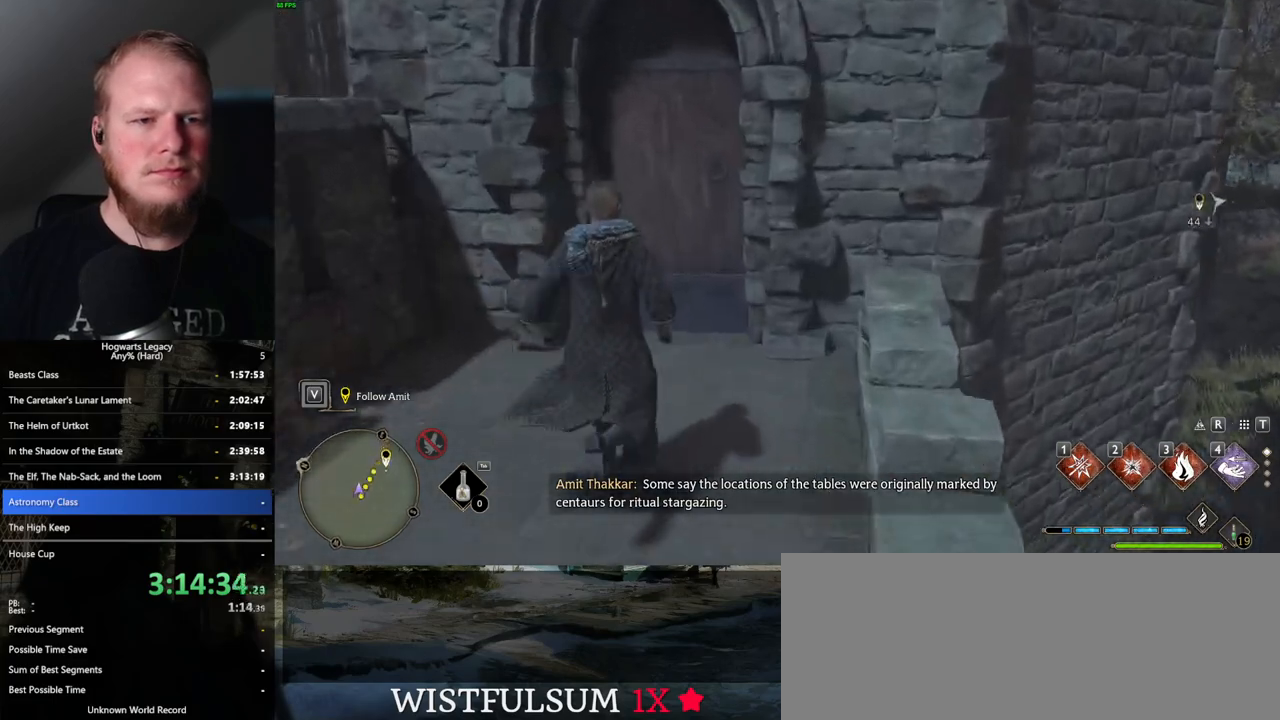
{"keys": ["w"], "mouse": [], "events": [[117, "space", "up"]]}
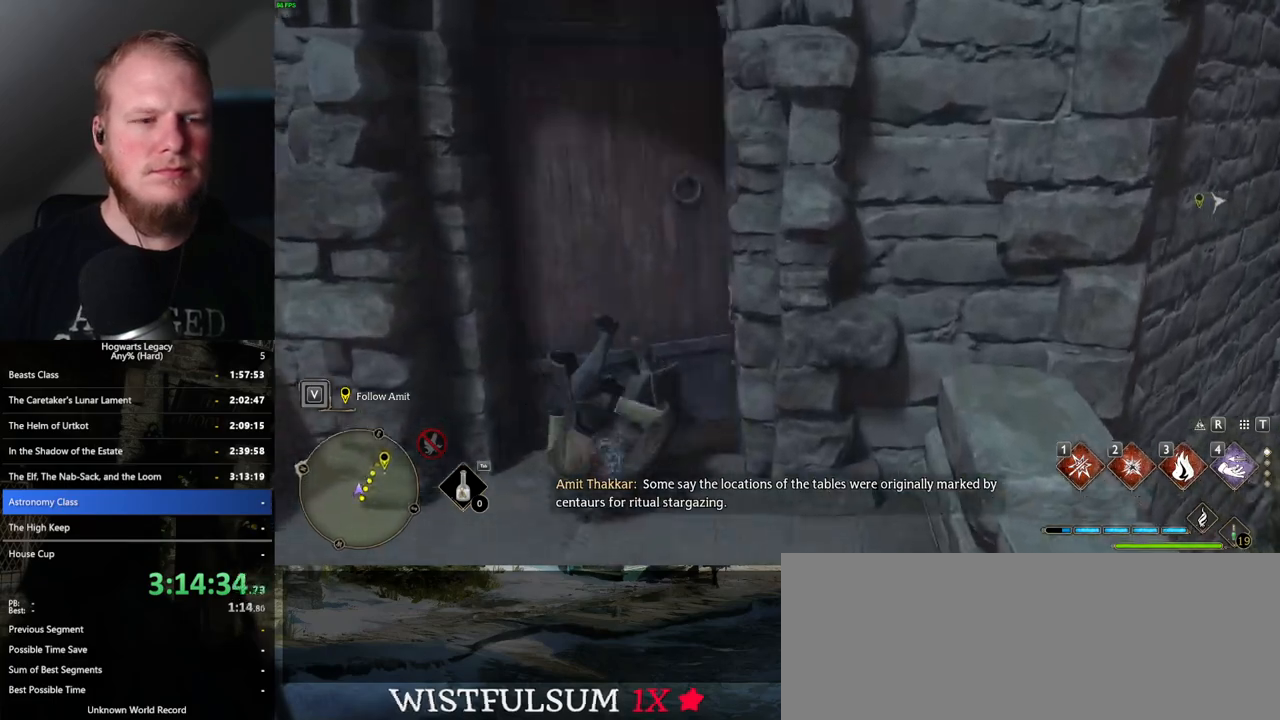
{"keys": ["w"], "mouse": [], "events": []}
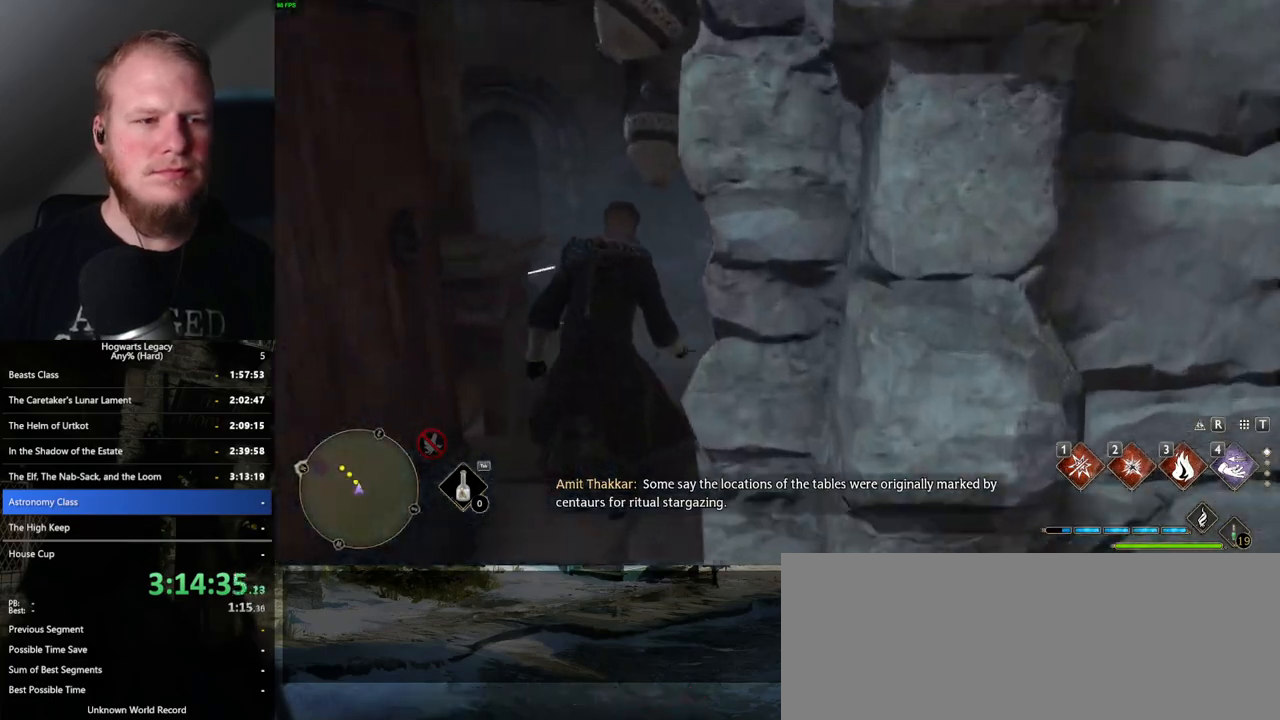
{"keys": ["w"], "mouse": [], "events": []}
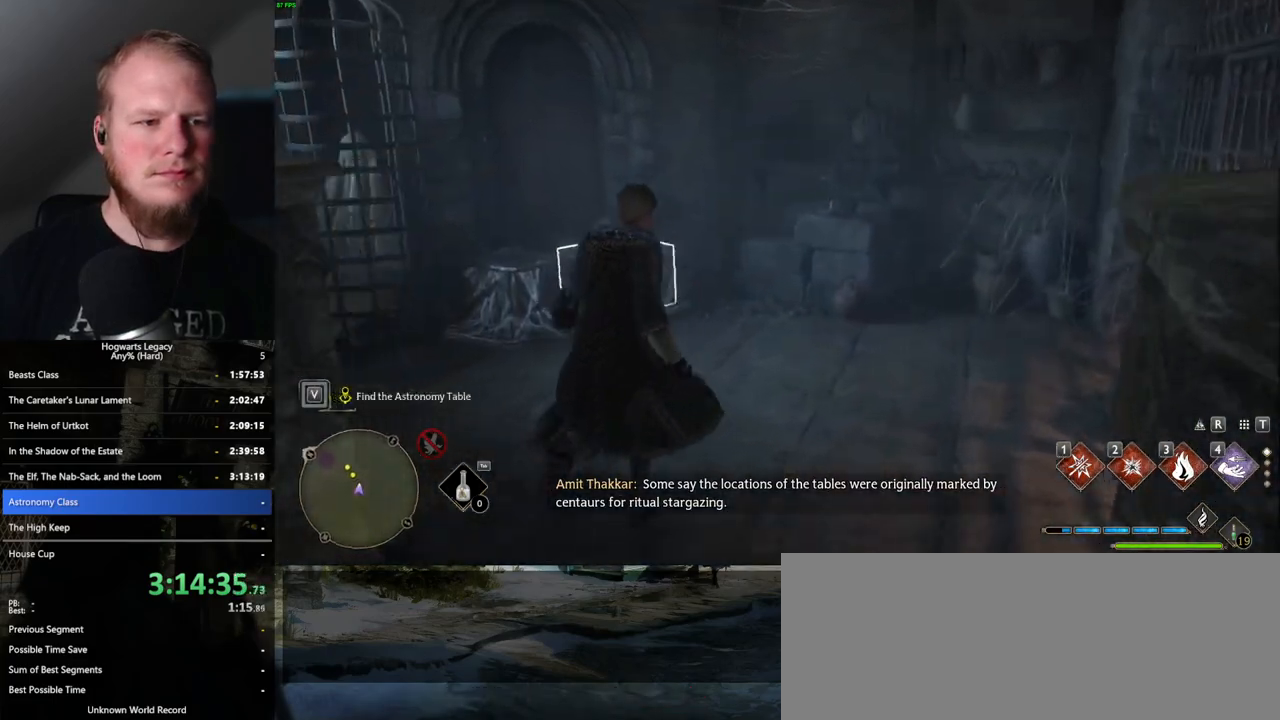
{"keys": ["w"], "mouse": [], "events": [[133, "mouse_mb5", "down"], [317, "mouse_mb5", "up"], [367, "a", "down"], [467, "a", "up"]]}
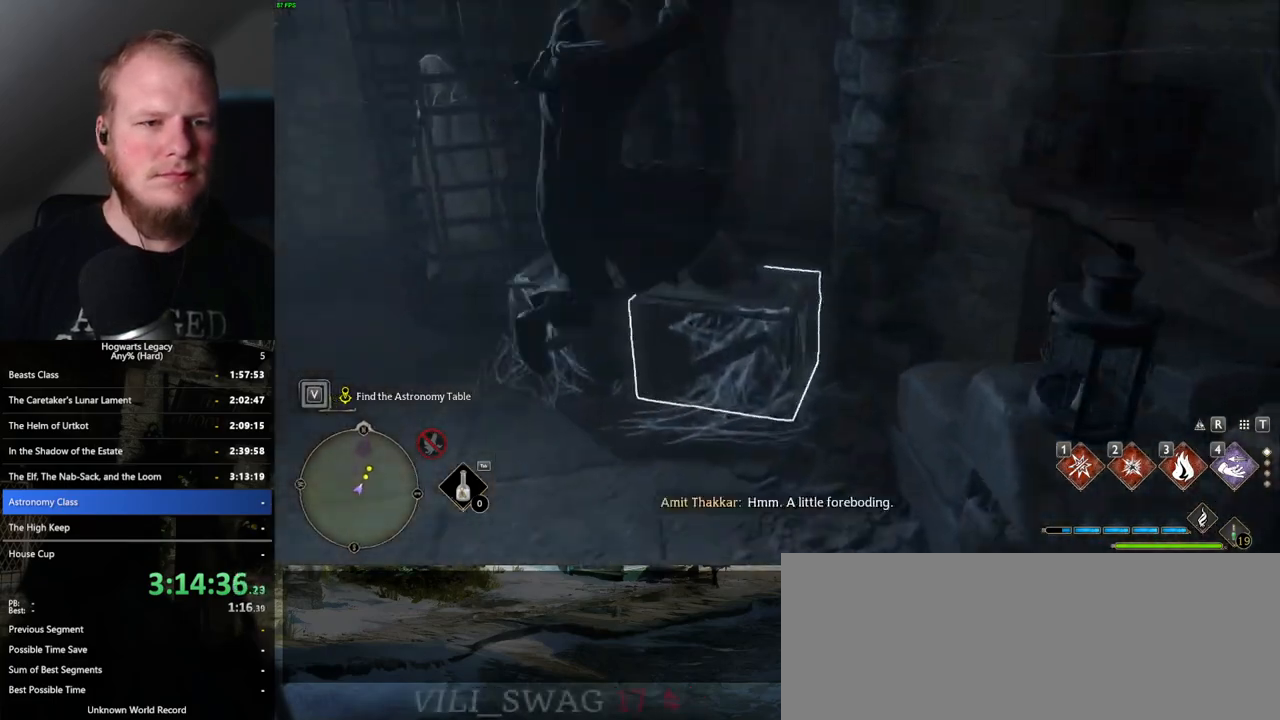
{"keys": ["w"], "mouse": [], "events": [[317, "space", "down"], [433, "space", "up"]]}
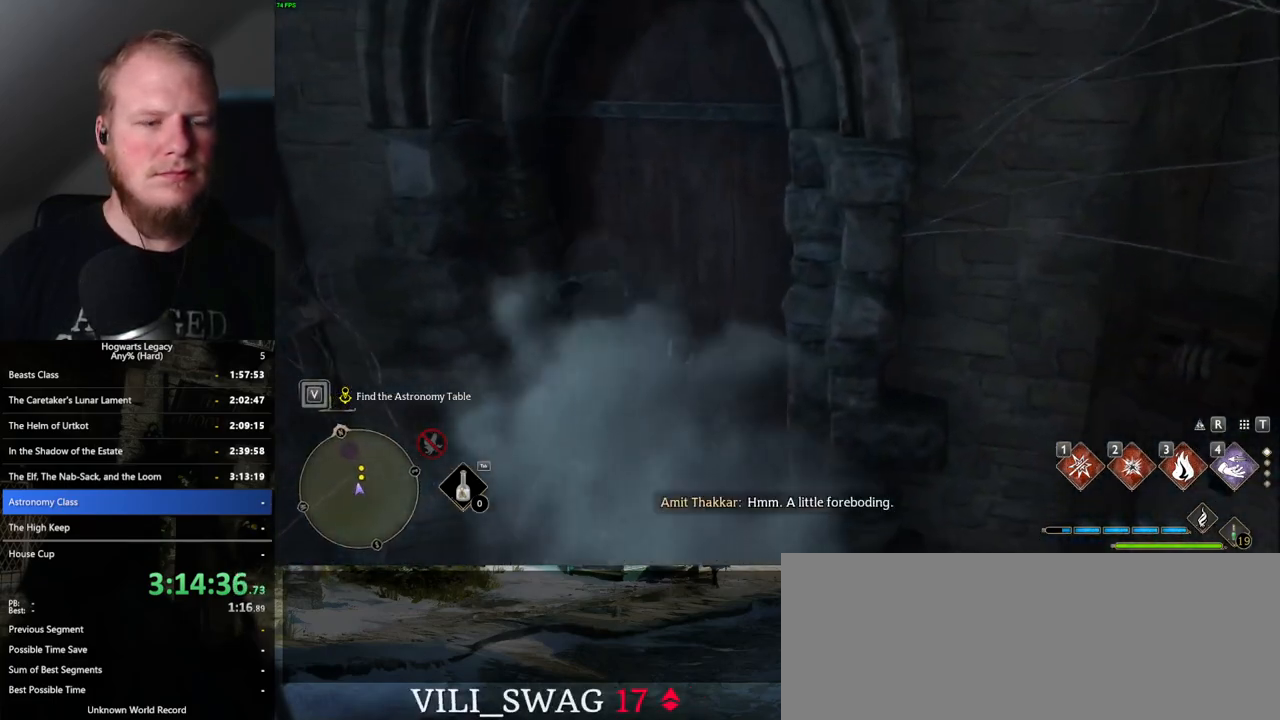
{"keys": ["w"], "mouse": [], "events": [[17, "space", "down"], [150, "space", "up"]]}
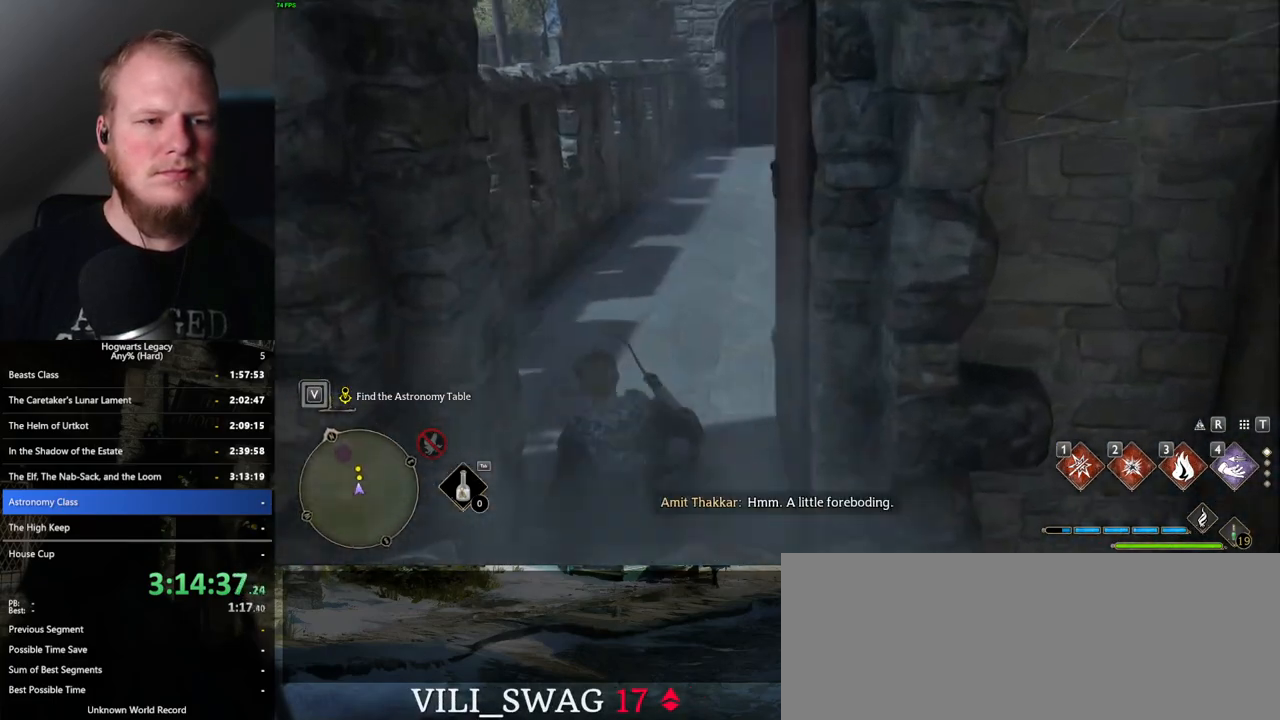
{"keys": ["w"], "mouse": [], "events": []}
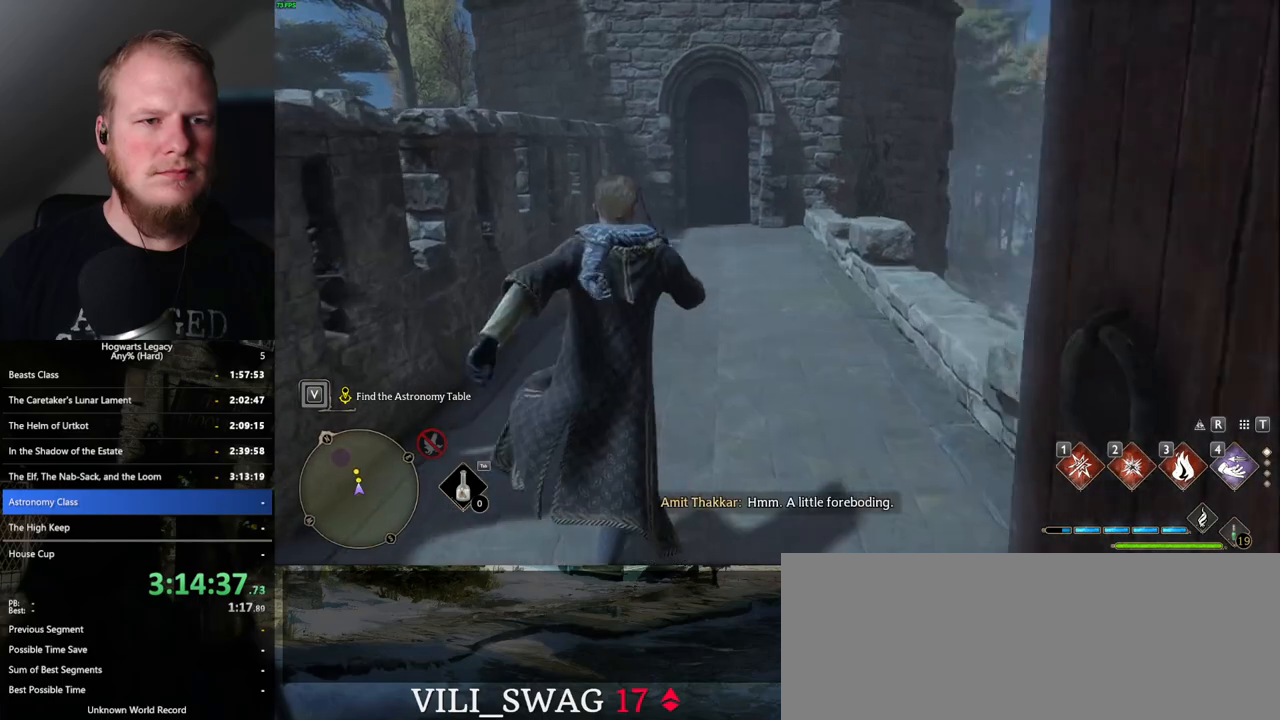
{"keys": ["w"], "mouse": [], "events": []}
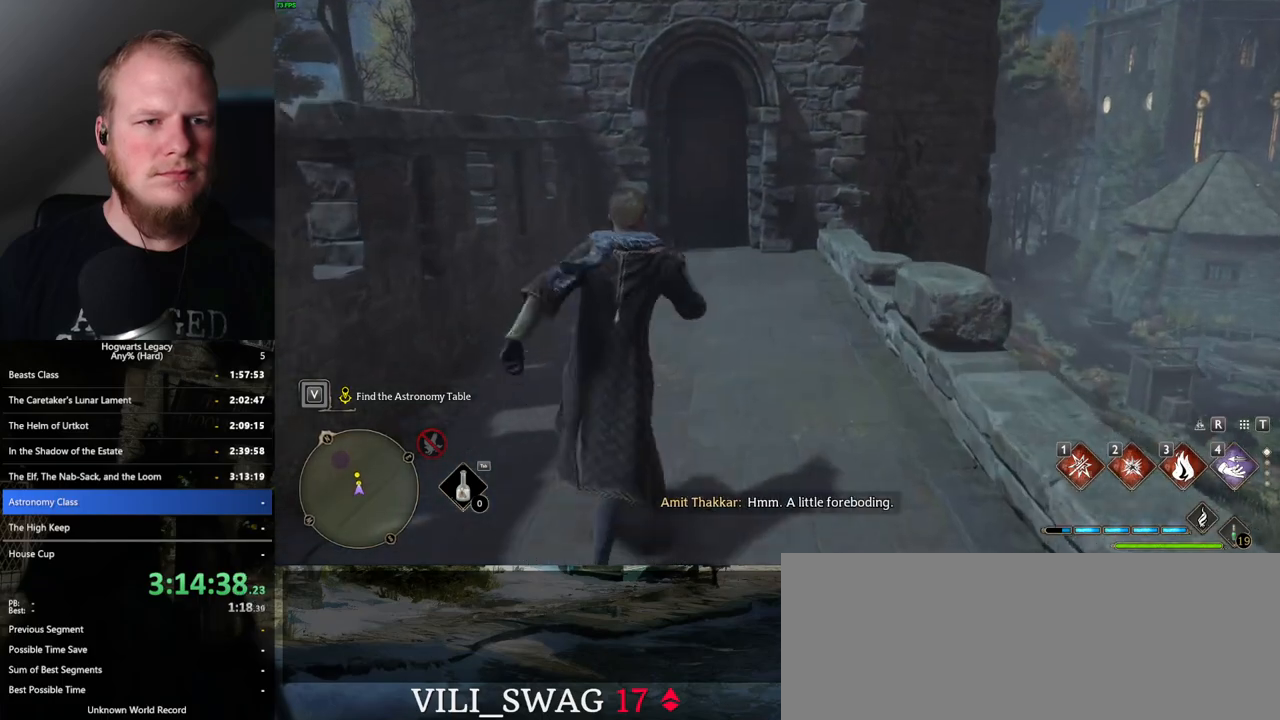
{"keys": ["w"], "mouse": [], "events": []}
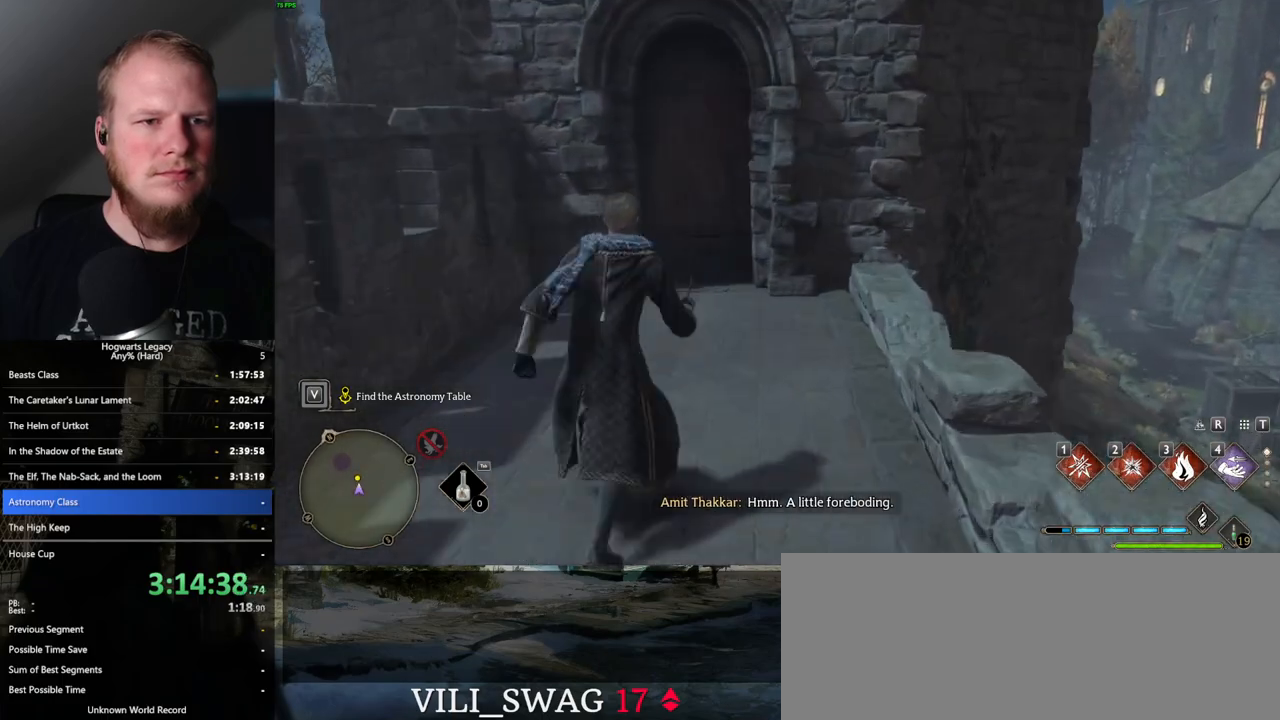
{"keys": ["w"], "mouse": [], "events": [[200, "space", "down"], [450, "space", "up"]]}
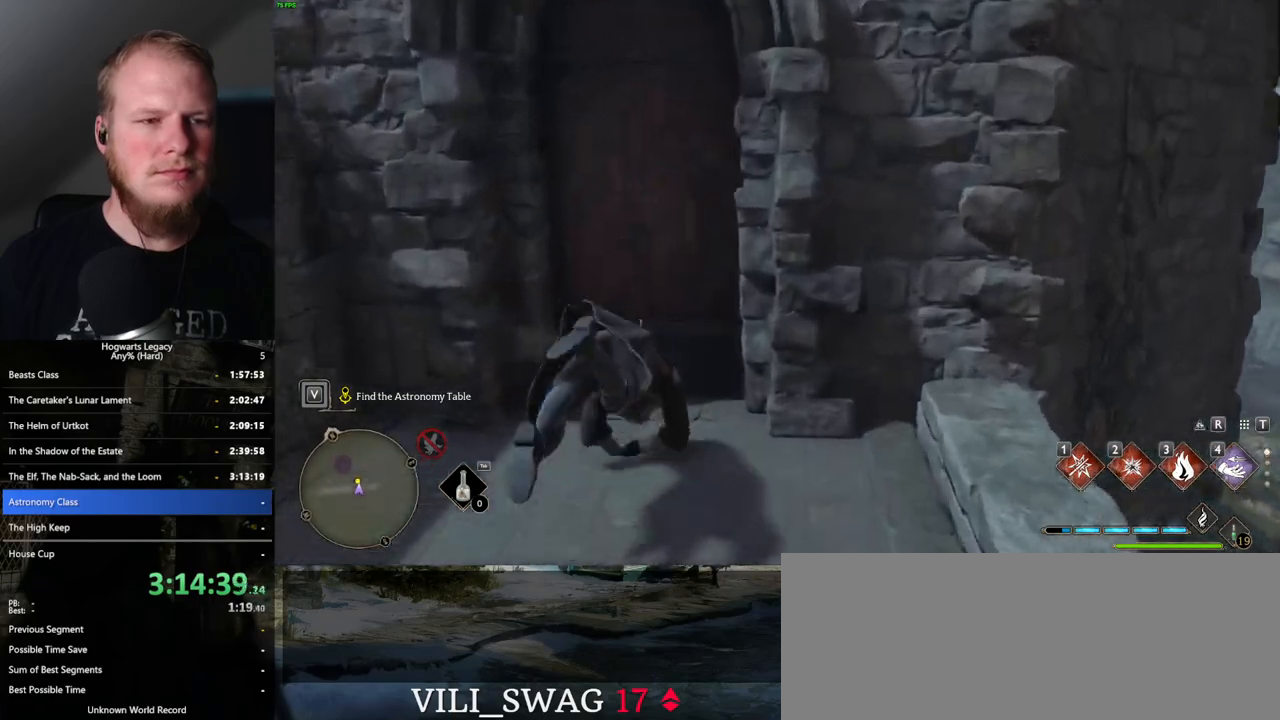
{"keys": ["w"], "mouse": ["right"], "events": [[300, "mouse_right", "down"]]}
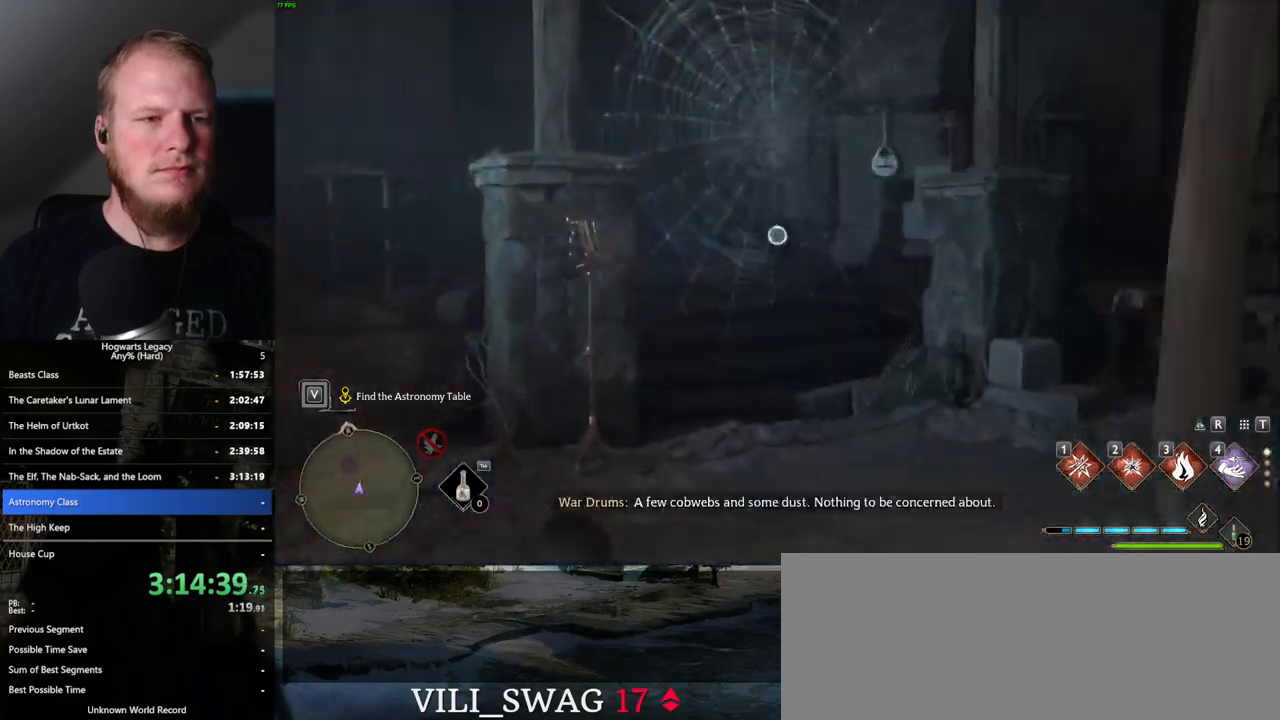
{"keys": ["w"], "mouse": [], "events": [[33, "2", "down"], [150, "2", "up"], [450, "mouse_right", "up"]]}
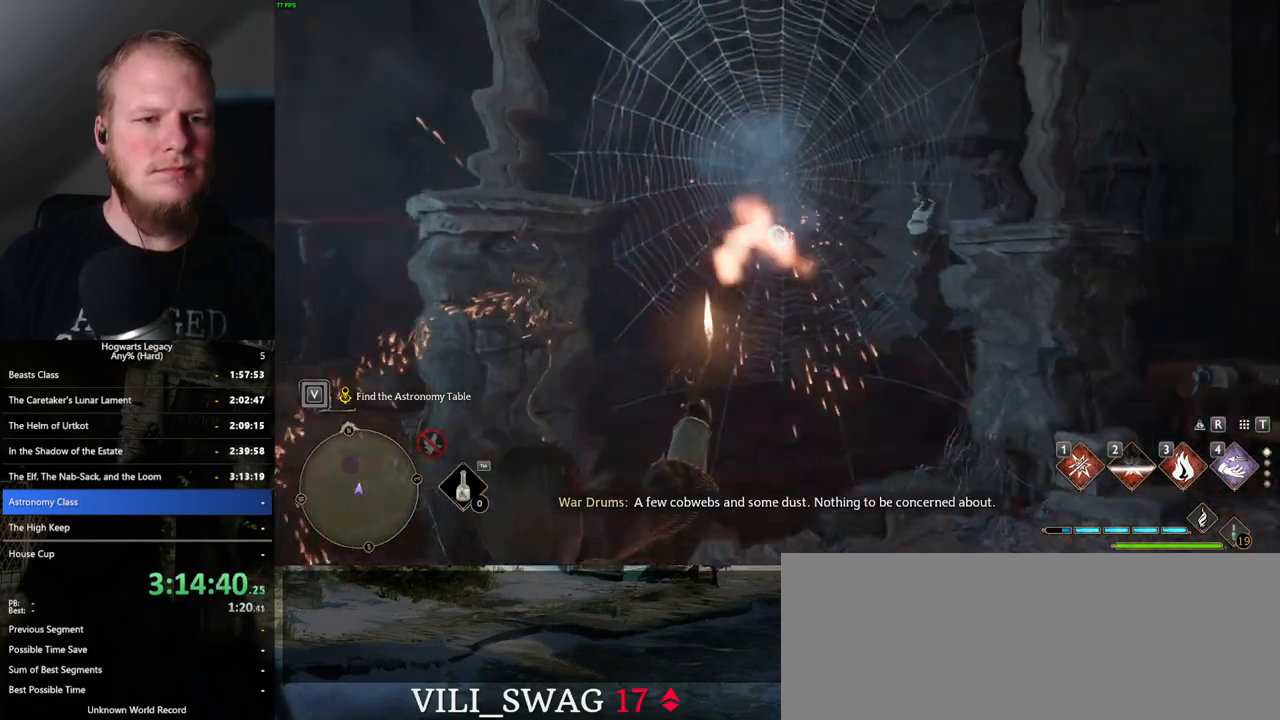
{"keys": ["w"], "mouse": [], "events": []}
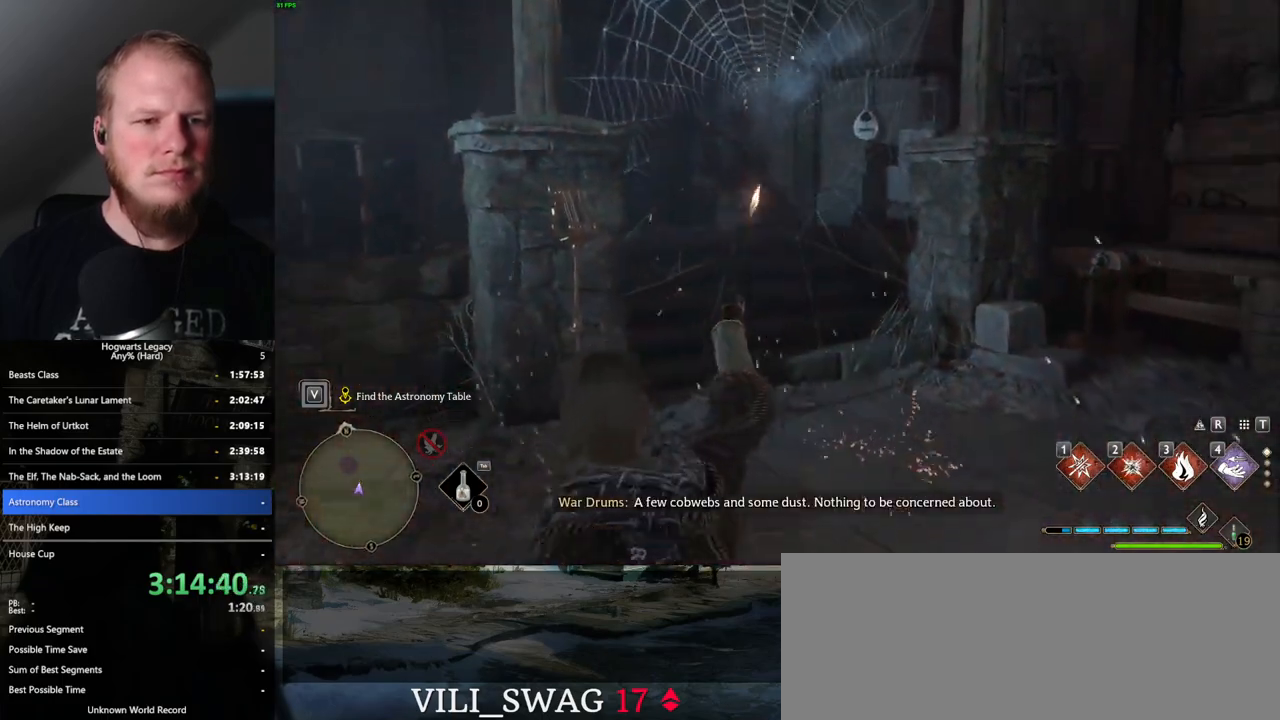
{"keys": ["w"], "mouse": [], "events": [[17, "mouse_mb5", "down"], [417, "mouse_mb5", "up"]]}
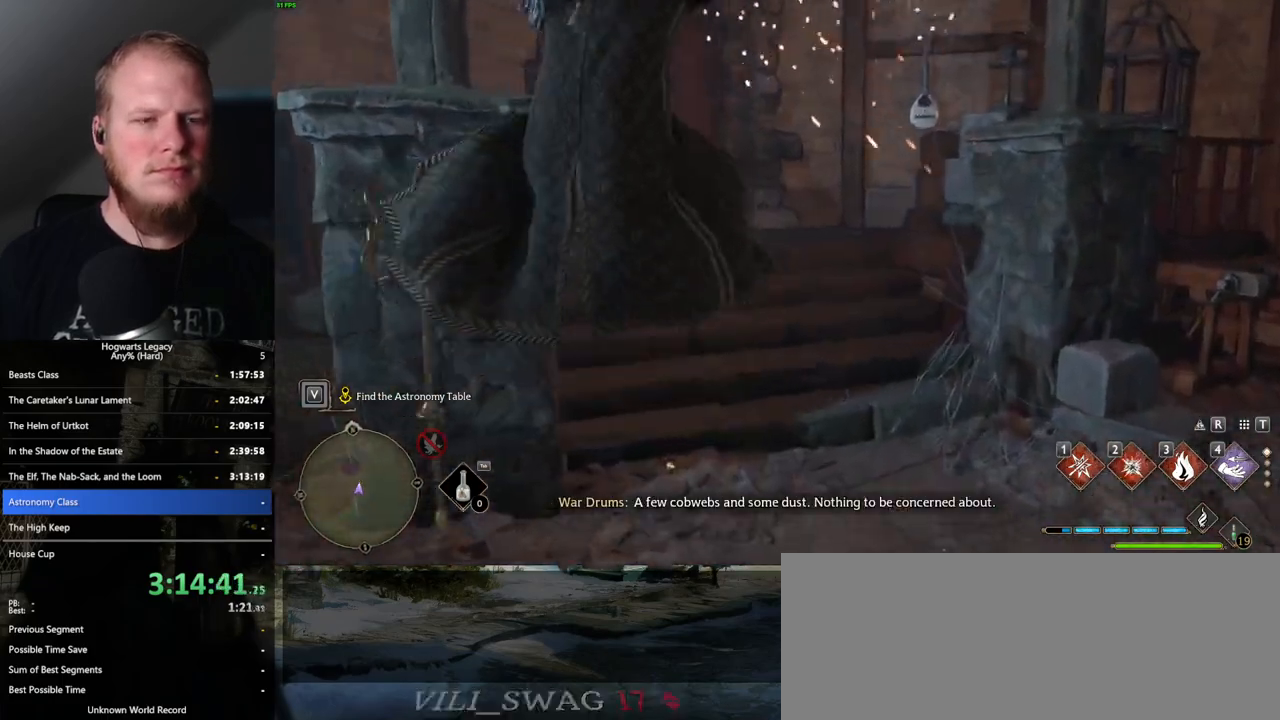
{"keys": ["space", "w"], "mouse": [], "events": [[500, "space", "down"]]}
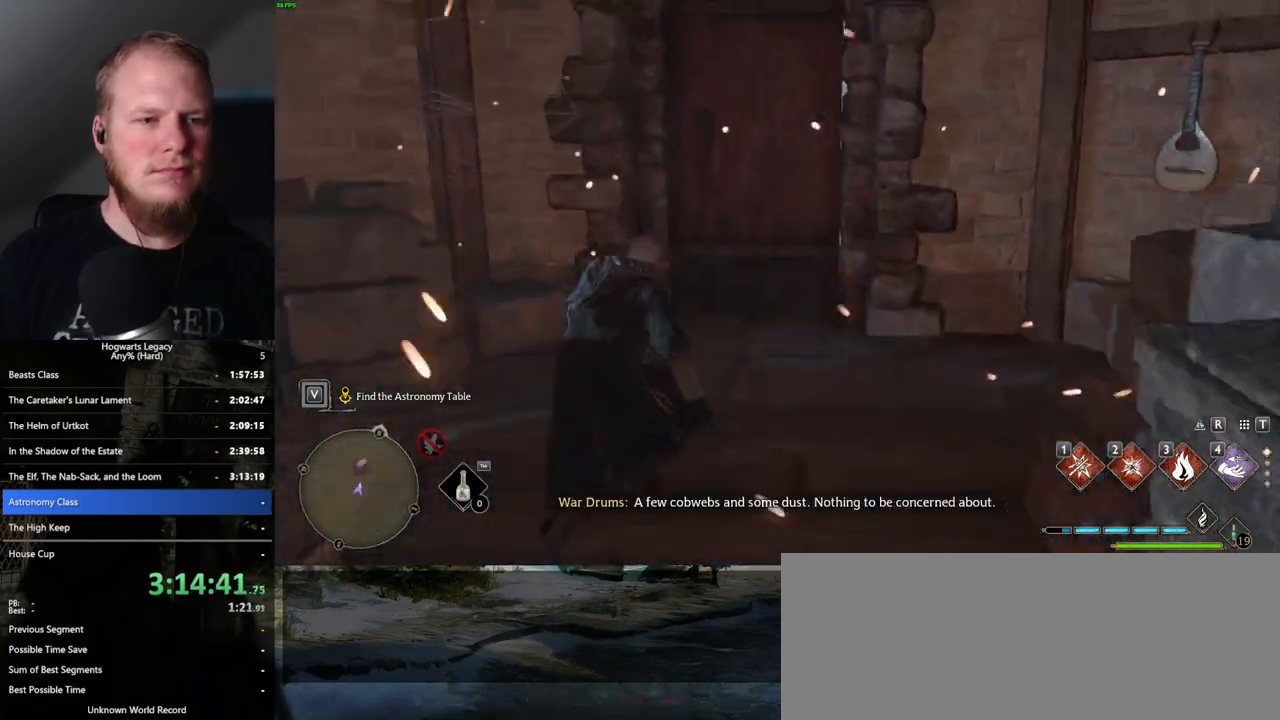
{"keys": ["w"], "mouse": [], "events": [[133, "space", "up"]]}